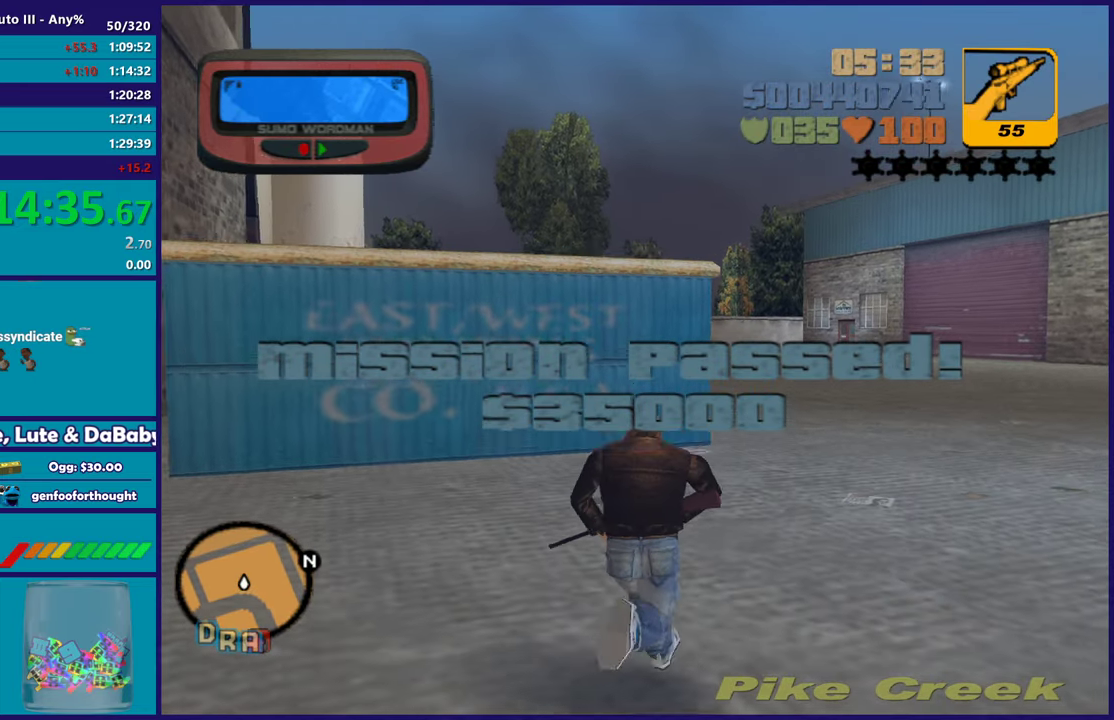
Gameplay with a controller (Xbox layout); each line is a JSON object with the inputs held at the frame after it. "events" lists button and stick changes between this image and that frame as [ms after this image, input, new state], when the widget could be followed in between.
{"buttons": [], "left_stick": "up-right", "right_stick": "center", "events": [[50, "A", "up"], [133, "A", "down"], [233, "A", "up"], [267, "L1", "down"], [333, "A", "down"], [383, "L1", "up"], [433, "A", "up"]]}
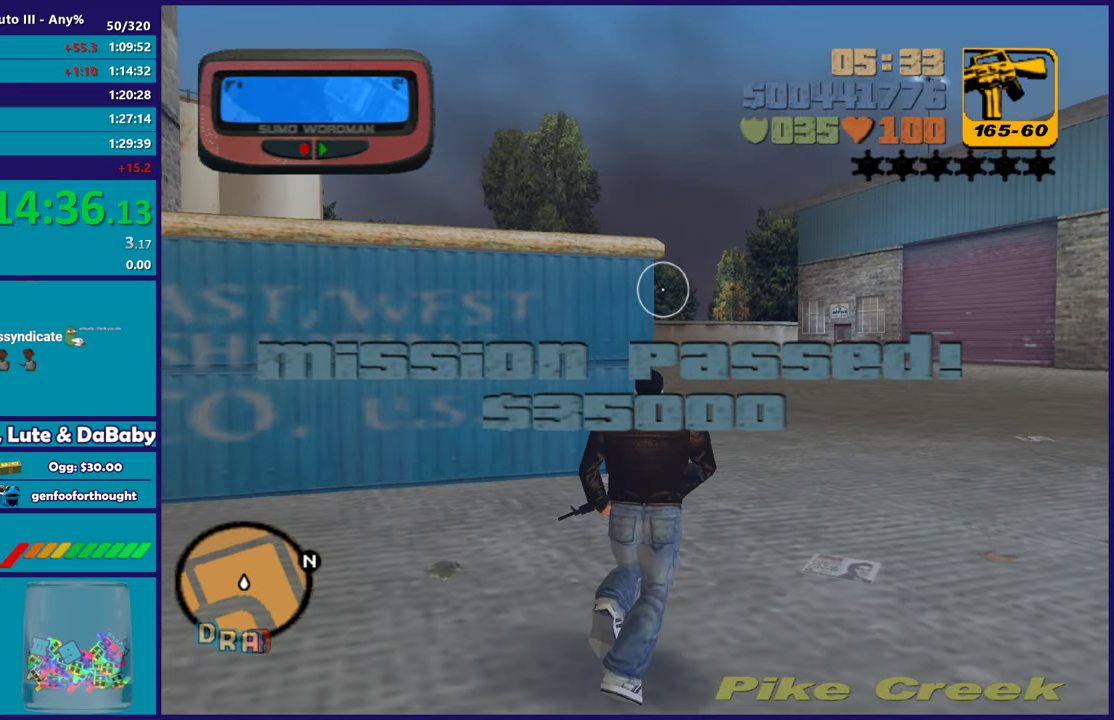
{"buttons": ["L1"], "left_stick": "up-right", "right_stick": "center", "events": [[33, "A", "down"], [133, "A", "up"], [217, "A", "down"], [317, "A", "up"], [383, "A", "down"], [433, "L1", "down"], [483, "A", "up"]]}
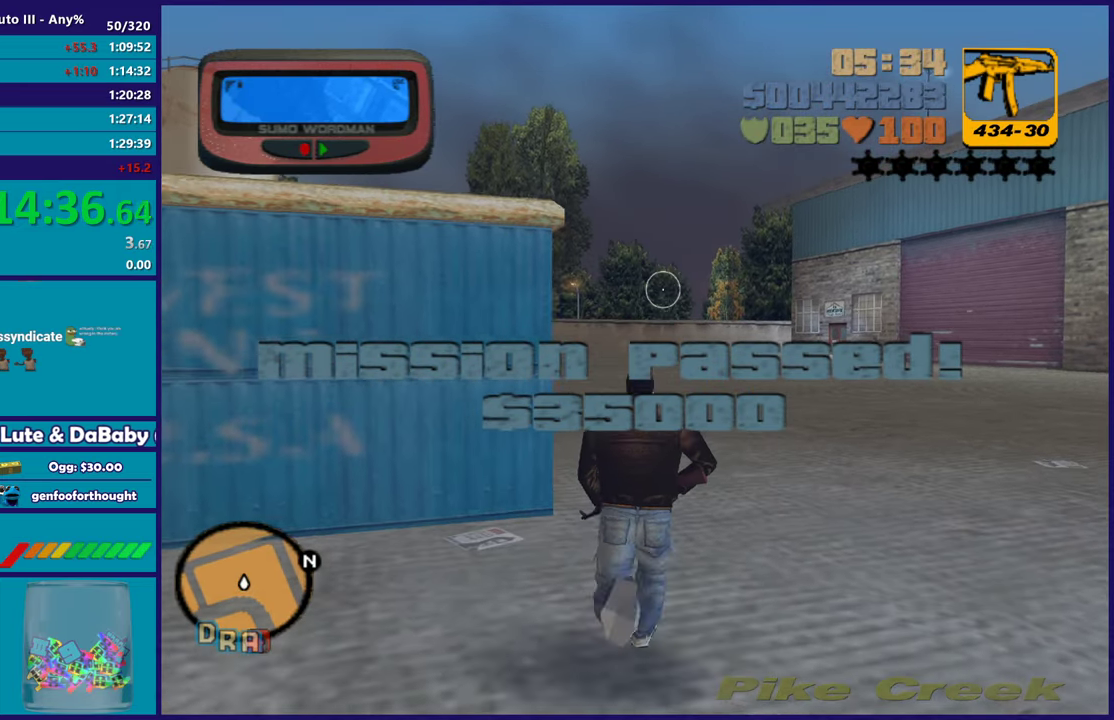
{"buttons": ["A"], "left_stick": "up-right", "right_stick": "center", "events": [[67, "L1", "up"], [150, "right_stick", "up"], [283, "right_stick", "center"], [400, "A", "down"]]}
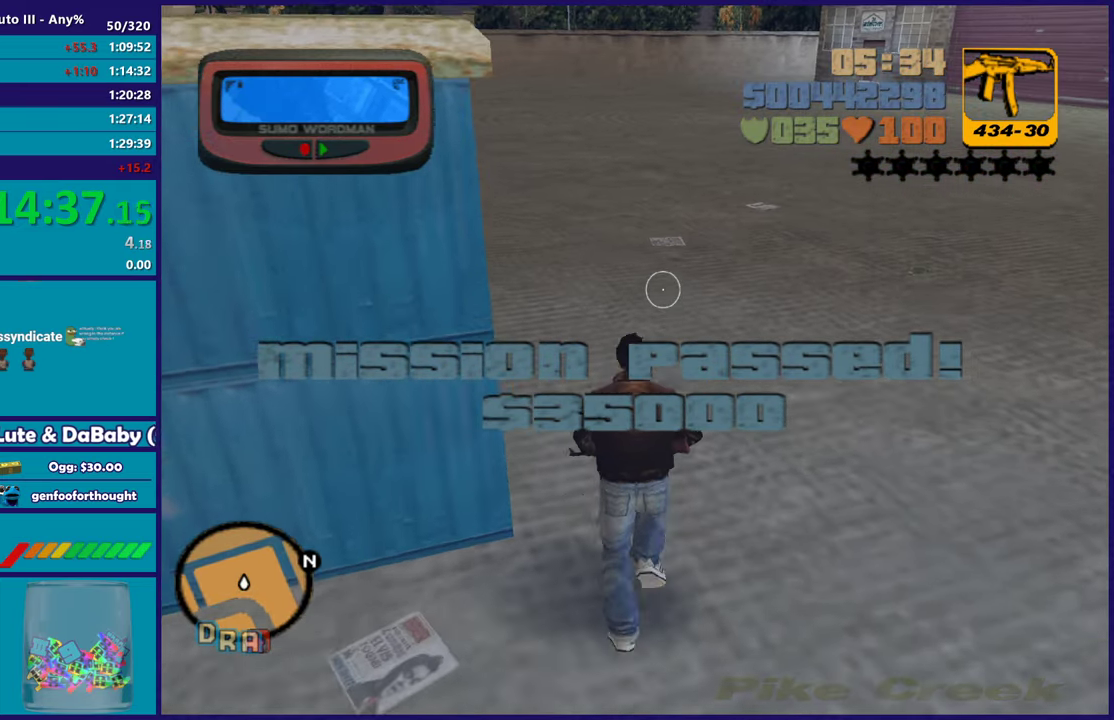
{"buttons": ["A", "L1"], "left_stick": "up", "right_stick": "center", "events": [[17, "A", "up"], [83, "A", "down"], [200, "A", "up"], [267, "left_stick", "up"], [283, "A", "down"], [417, "A", "up"], [483, "A", "down"], [500, "L1", "down"]]}
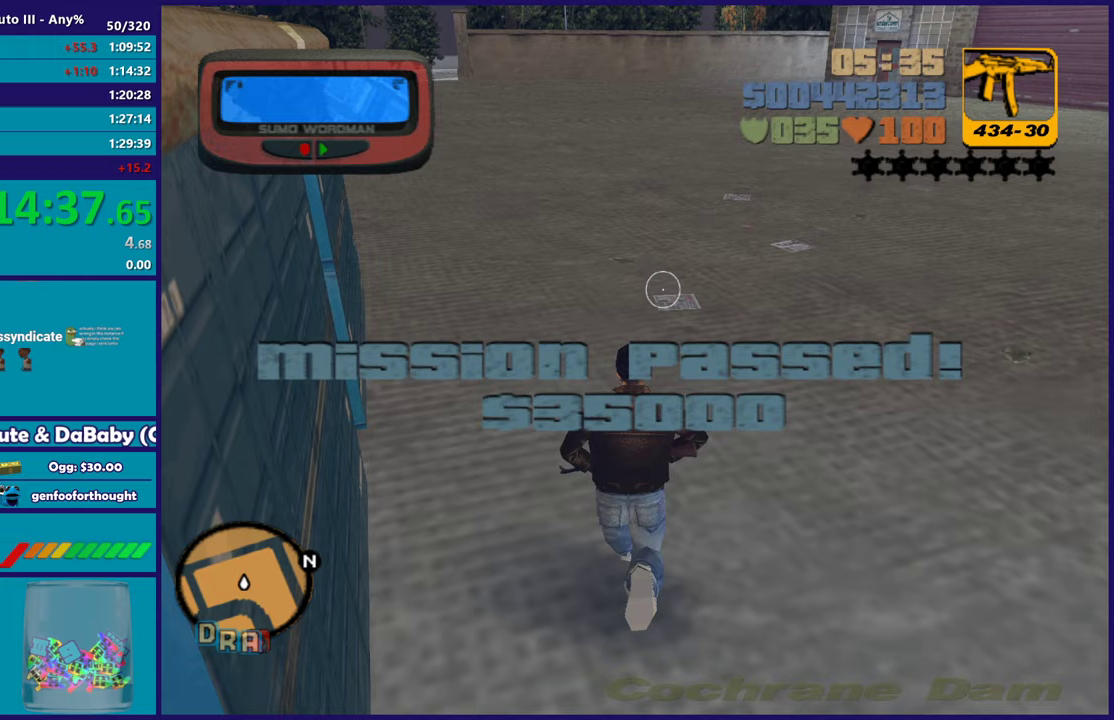
{"buttons": [], "left_stick": "up", "right_stick": "center", "events": [[117, "A", "up"], [150, "L1", "up"], [200, "A", "down"], [300, "A", "up"], [400, "A", "down"], [500, "A", "up"]]}
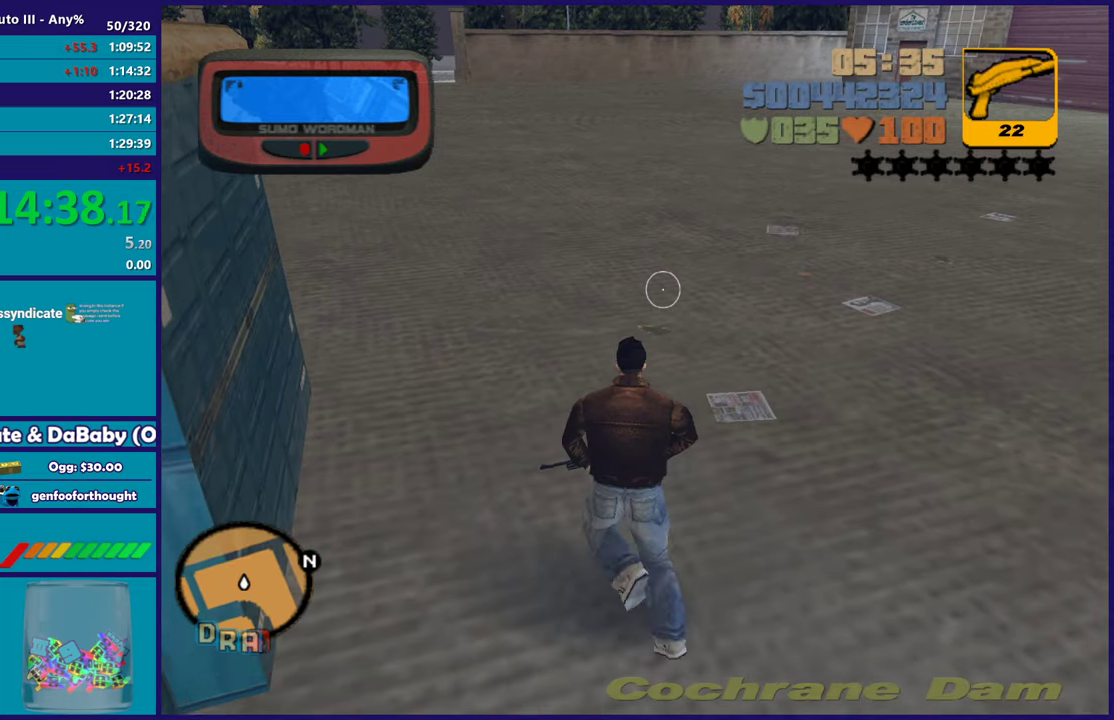
{"buttons": [], "left_stick": "up", "right_stick": "down-left", "events": [[83, "A", "down"], [217, "A", "up"], [283, "A", "down"], [367, "A", "up"], [450, "right_stick", "down-left"]]}
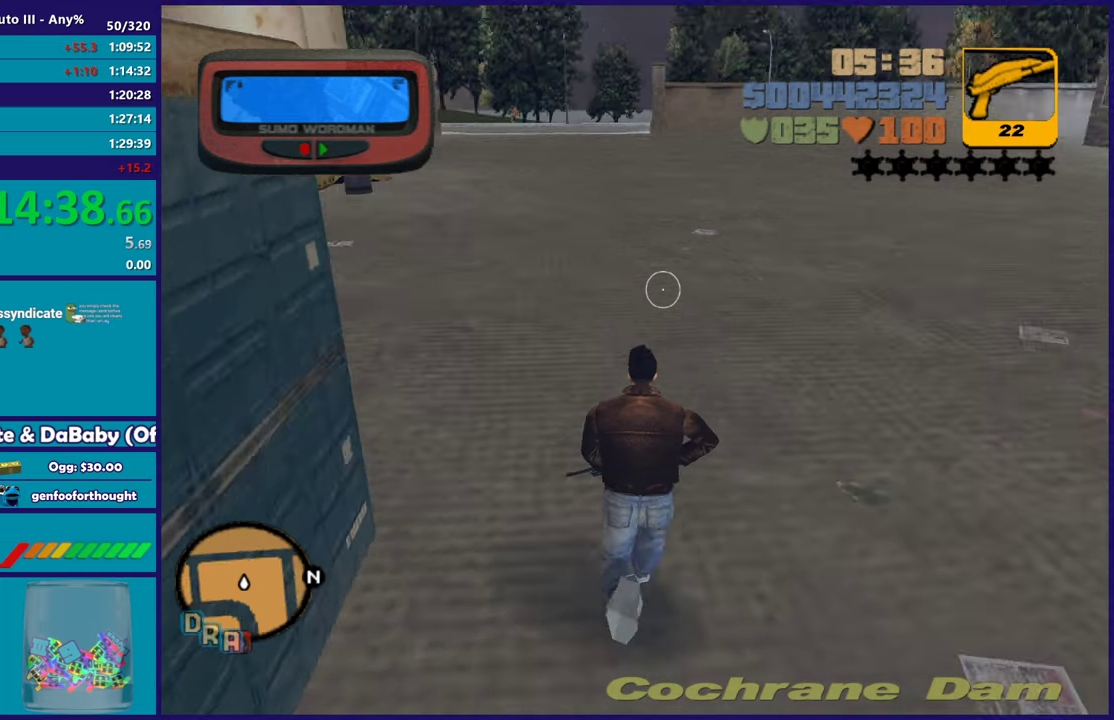
{"buttons": [], "left_stick": "up-right", "right_stick": "center", "events": [[83, "right_stick", "center"], [117, "left_stick", "up-right"], [167, "A", "down"], [283, "A", "up"], [333, "L1", "down"], [383, "A", "down"], [450, "L1", "up"], [483, "A", "up"]]}
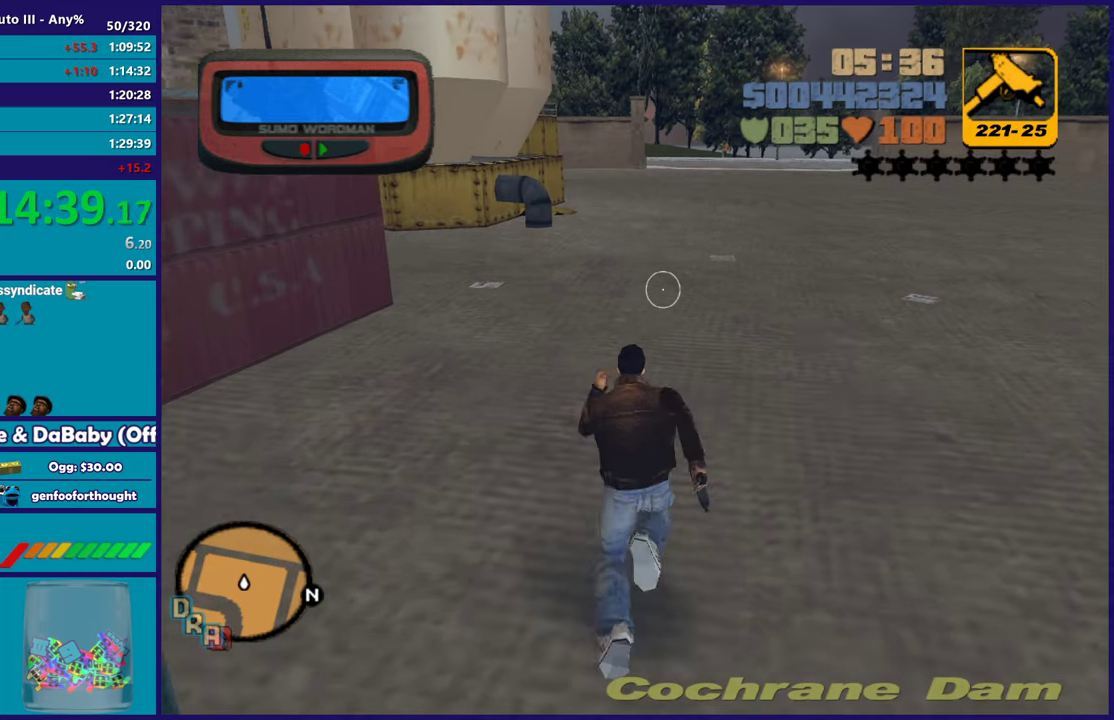
{"buttons": ["A"], "left_stick": "up-right", "right_stick": "center", "events": [[100, "A", "down"], [200, "A", "up"], [283, "A", "down"], [417, "A", "up"], [500, "A", "down"]]}
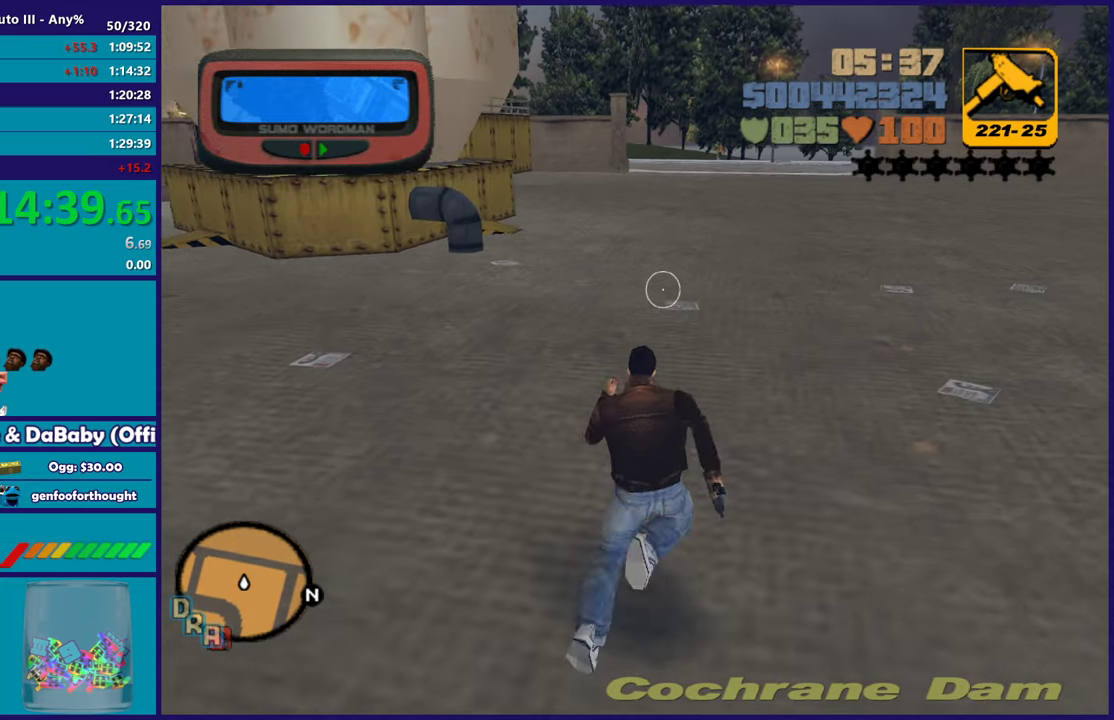
{"buttons": ["A"], "left_stick": "up-right", "right_stick": "center", "events": [[117, "A", "up"], [200, "A", "down"], [317, "A", "up"], [400, "A", "down"]]}
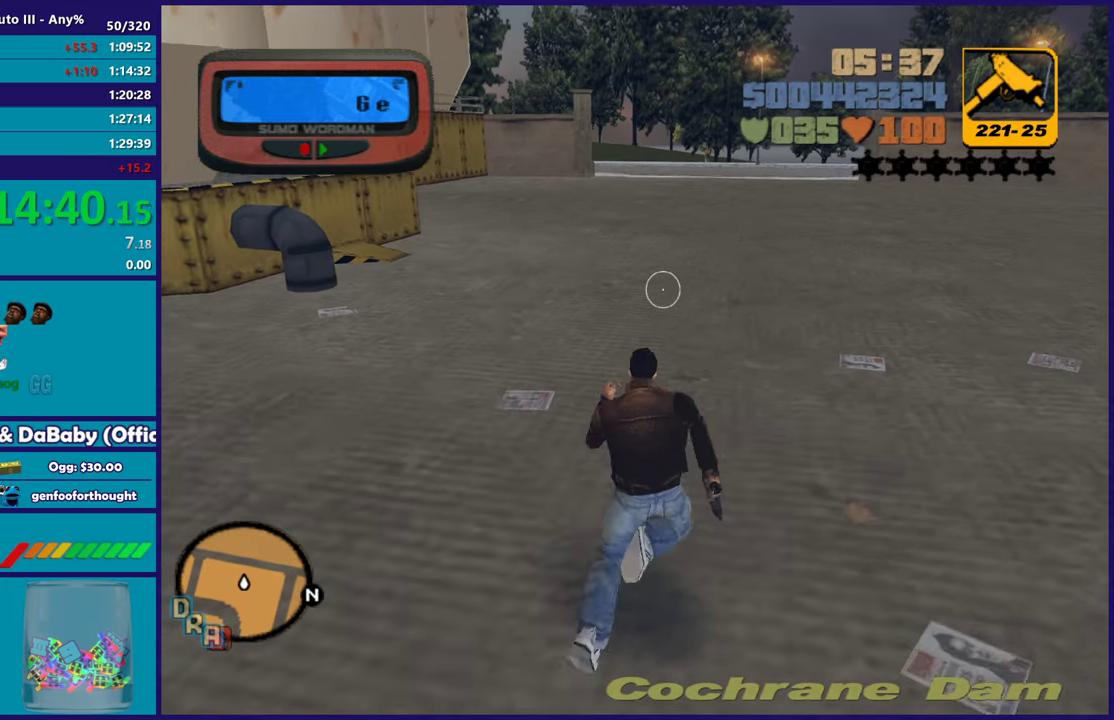
{"buttons": ["A"], "left_stick": "up-right", "right_stick": "center", "events": [[17, "A", "up"], [100, "A", "down"], [233, "A", "up"], [317, "A", "down"], [433, "A", "up"], [500, "A", "down"]]}
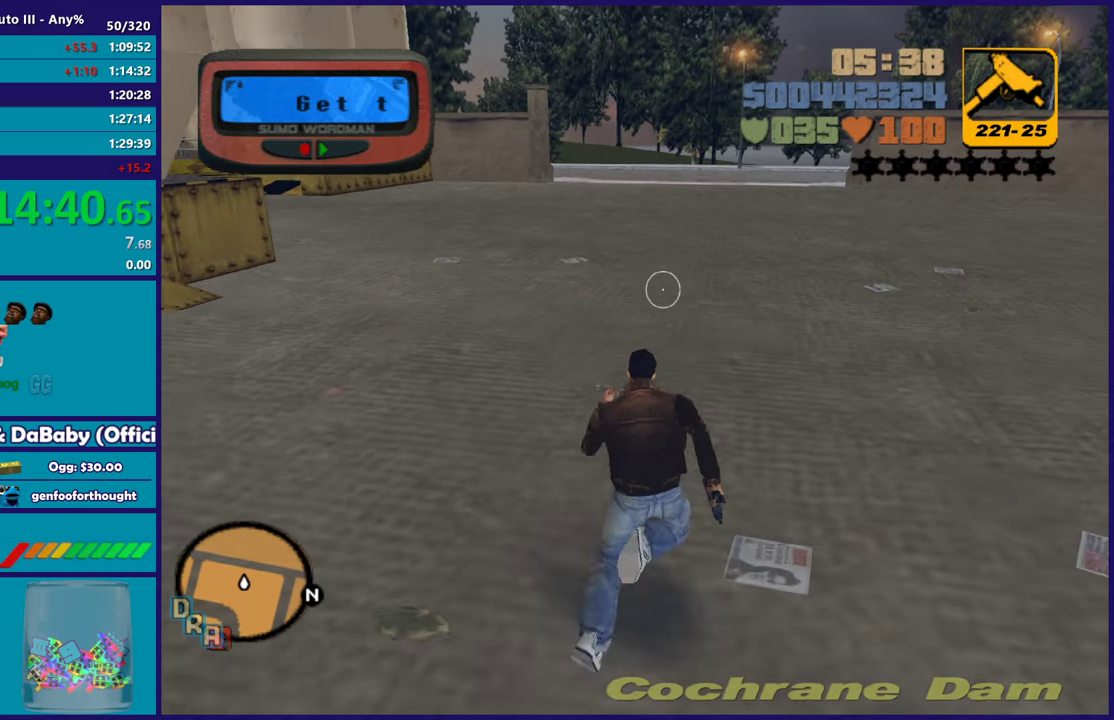
{"buttons": ["A"], "left_stick": "up-right", "right_stick": "center", "events": [[133, "A", "up"], [217, "A", "down"], [333, "A", "up"], [433, "A", "down"]]}
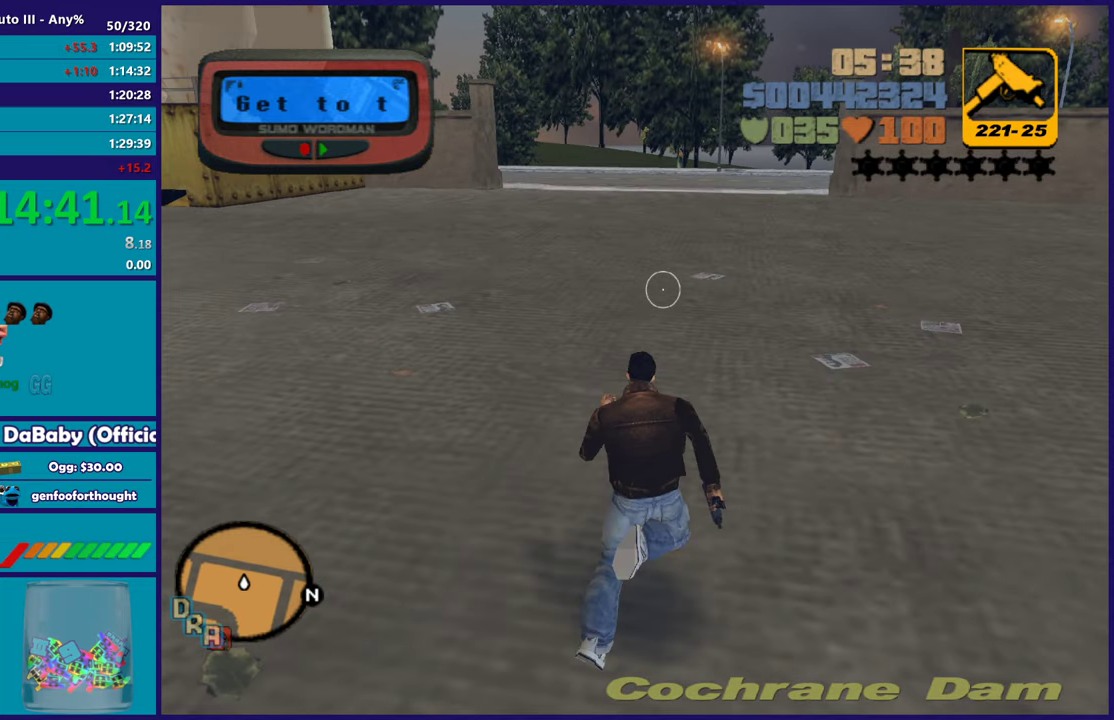
{"buttons": [], "left_stick": "up-right", "right_stick": "center", "events": [[17, "A", "up"], [100, "A", "down"], [233, "A", "up"], [317, "A", "down"], [433, "A", "up"]]}
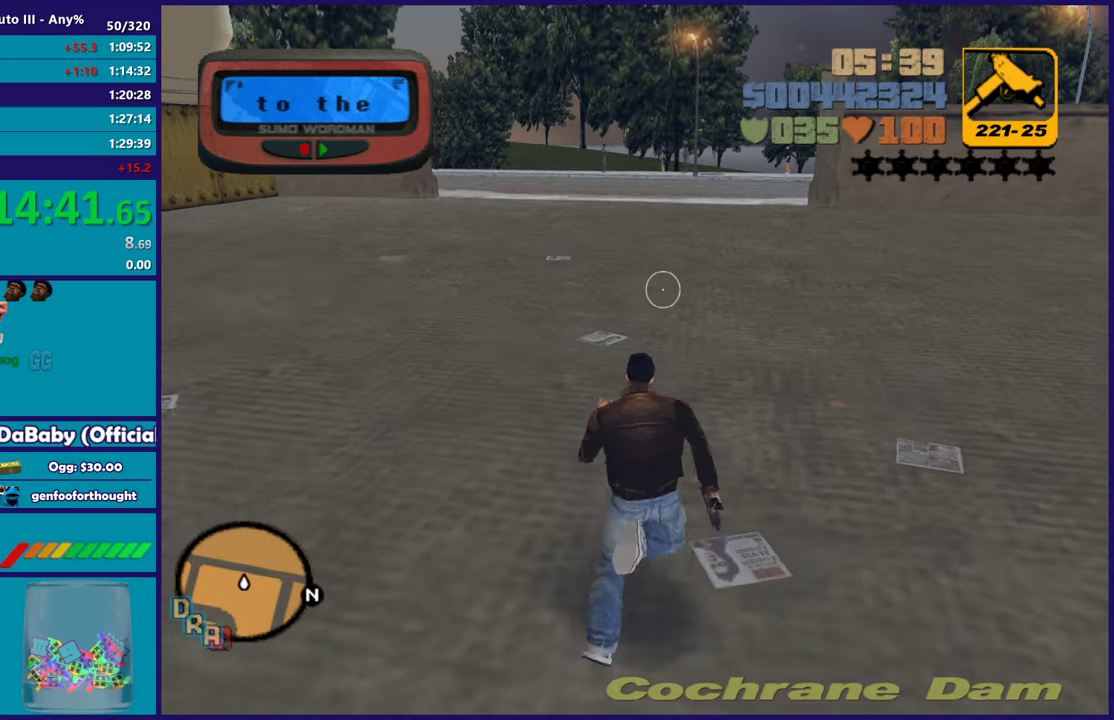
{"buttons": ["A"], "left_stick": "up-right", "right_stick": "center", "events": [[17, "A", "down"], [117, "left_stick", "up"], [133, "A", "up"], [233, "A", "down"], [317, "A", "up"], [417, "left_stick", "up-right"], [433, "A", "down"]]}
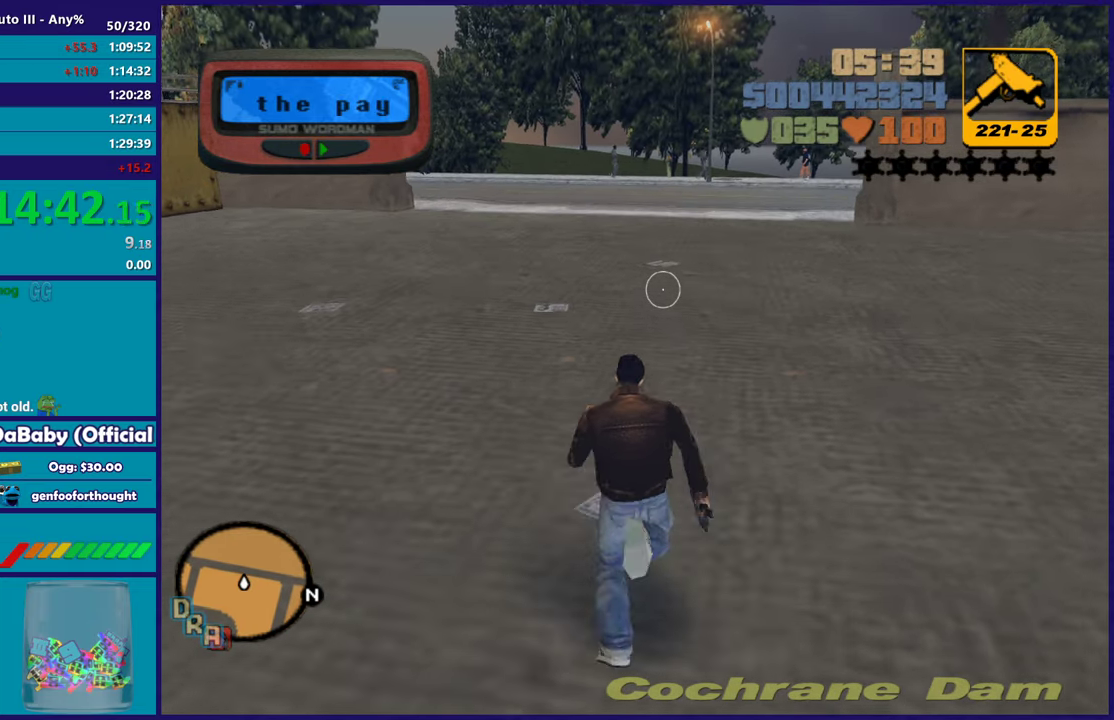
{"buttons": [], "left_stick": "up-right", "right_stick": "center", "events": [[33, "A", "up"], [117, "A", "down"], [133, "left_stick", "up"], [233, "A", "up"], [333, "A", "down"], [383, "left_stick", "up-right"], [450, "A", "up"]]}
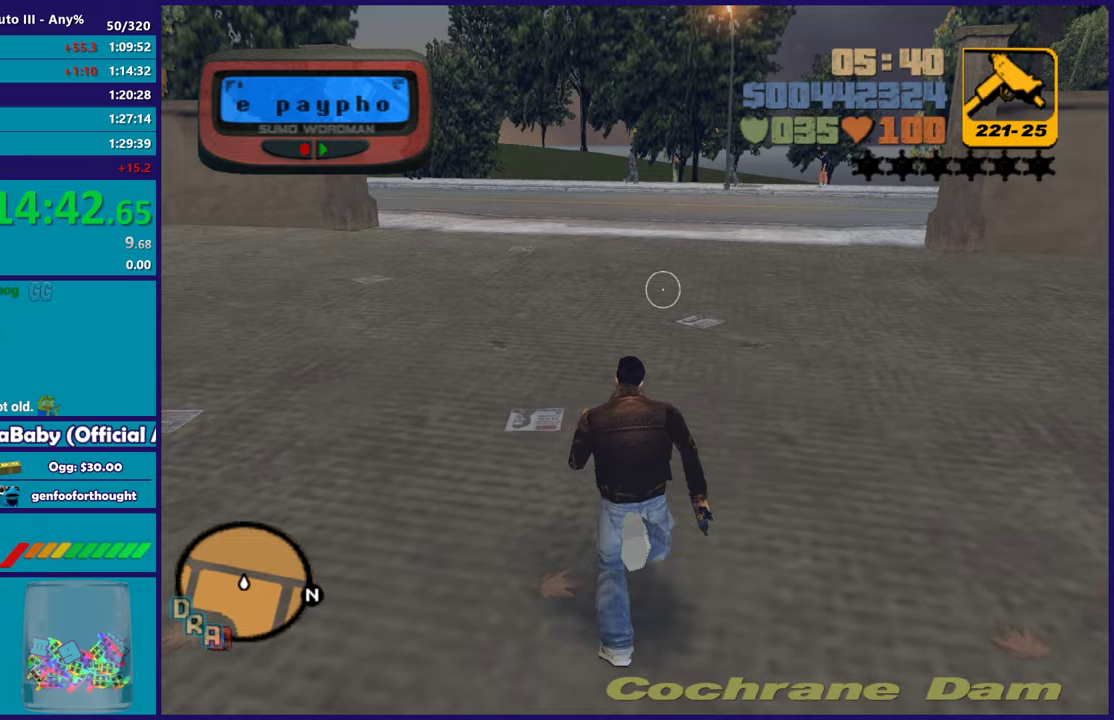
{"buttons": ["A"], "left_stick": "up-right", "right_stick": "center", "events": [[33, "A", "down"], [100, "left_stick", "up"], [150, "A", "up"], [250, "A", "down"], [350, "A", "up"], [350, "left_stick", "up-right"], [433, "A", "down"]]}
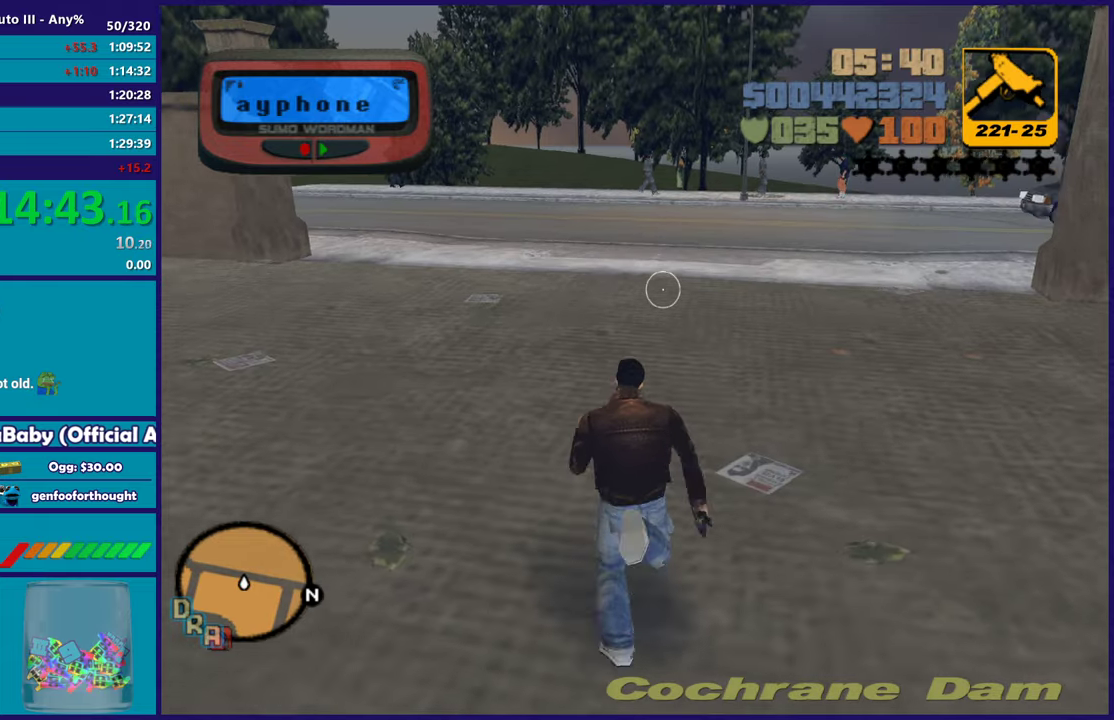
{"buttons": [], "left_stick": "up-right", "right_stick": "center", "events": [[50, "A", "up"], [133, "A", "down"], [250, "A", "up"], [317, "A", "down"], [433, "A", "up"]]}
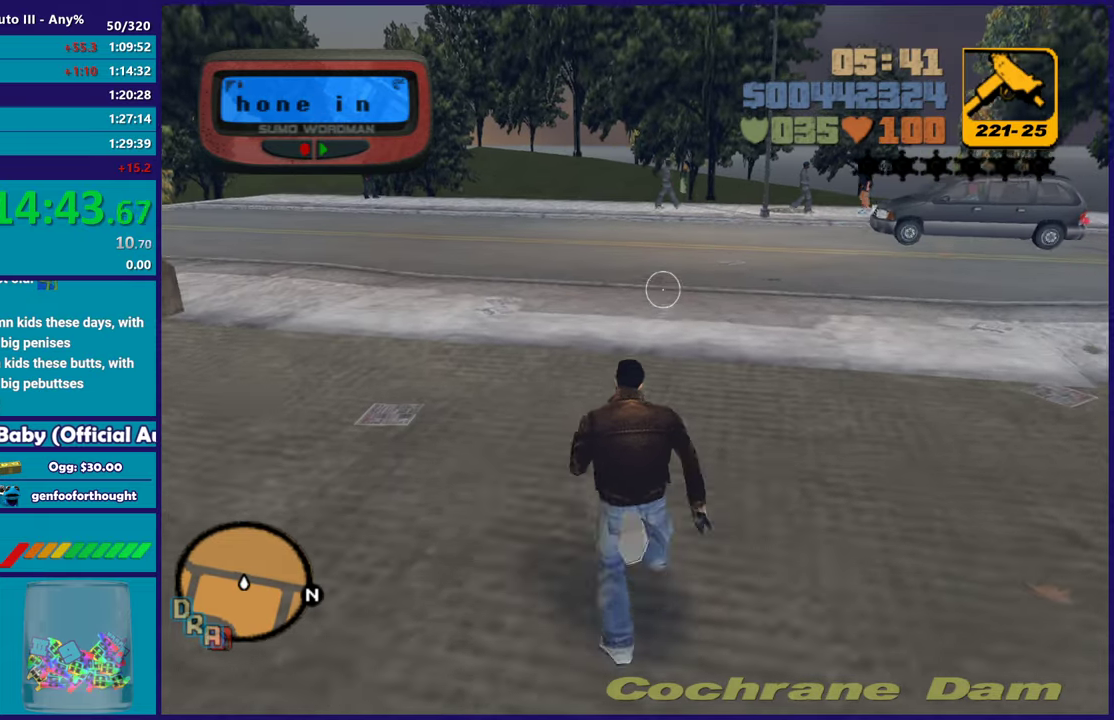
{"buttons": ["X"], "left_stick": "up-right", "right_stick": "center", "events": [[17, "A", "down"], [133, "A", "up"], [183, "A", "down"], [317, "X", "down"], [433, "A", "up"]]}
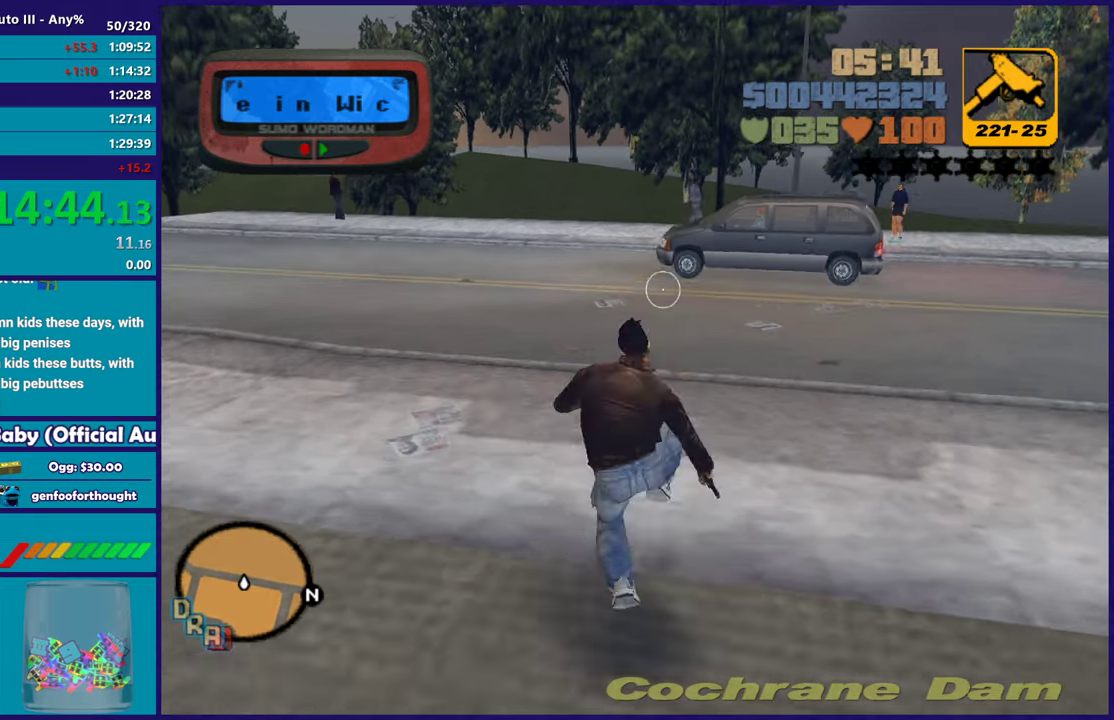
{"buttons": [], "left_stick": "up-left", "right_stick": "center", "events": [[33, "X", "up"], [200, "right_stick", "right"], [283, "left_stick", "up"], [450, "right_stick", "center"], [483, "left_stick", "up-left"]]}
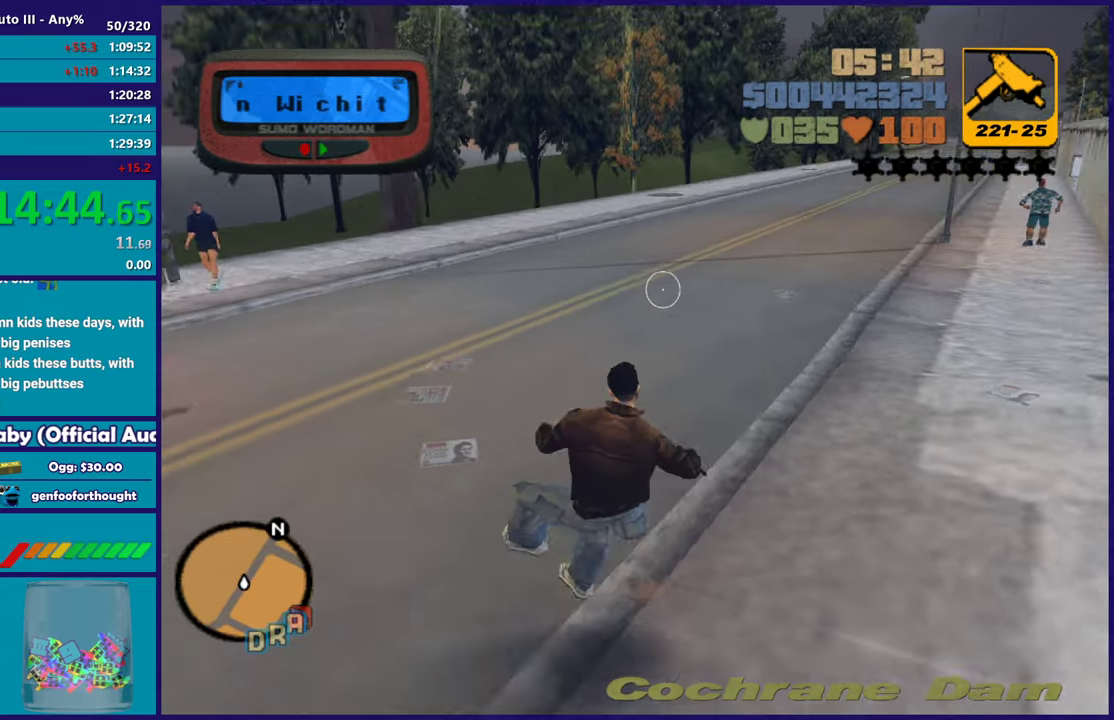
{"buttons": [], "left_stick": "up-left", "right_stick": "down-left", "events": [[33, "A", "down"], [183, "A", "up"], [250, "A", "down"], [367, "A", "up"], [450, "right_stick", "down-left"]]}
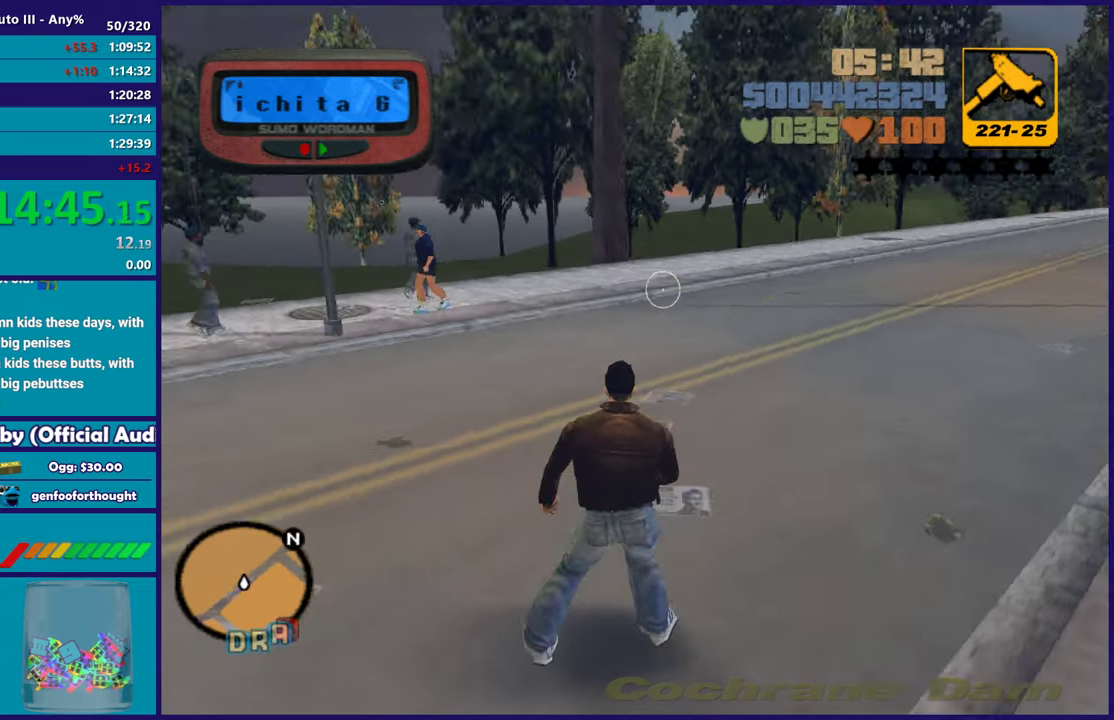
{"buttons": [], "left_stick": "up-right", "right_stick": "left", "events": [[33, "right_stick", "left"], [317, "left_stick", "up"], [467, "left_stick", "up-right"]]}
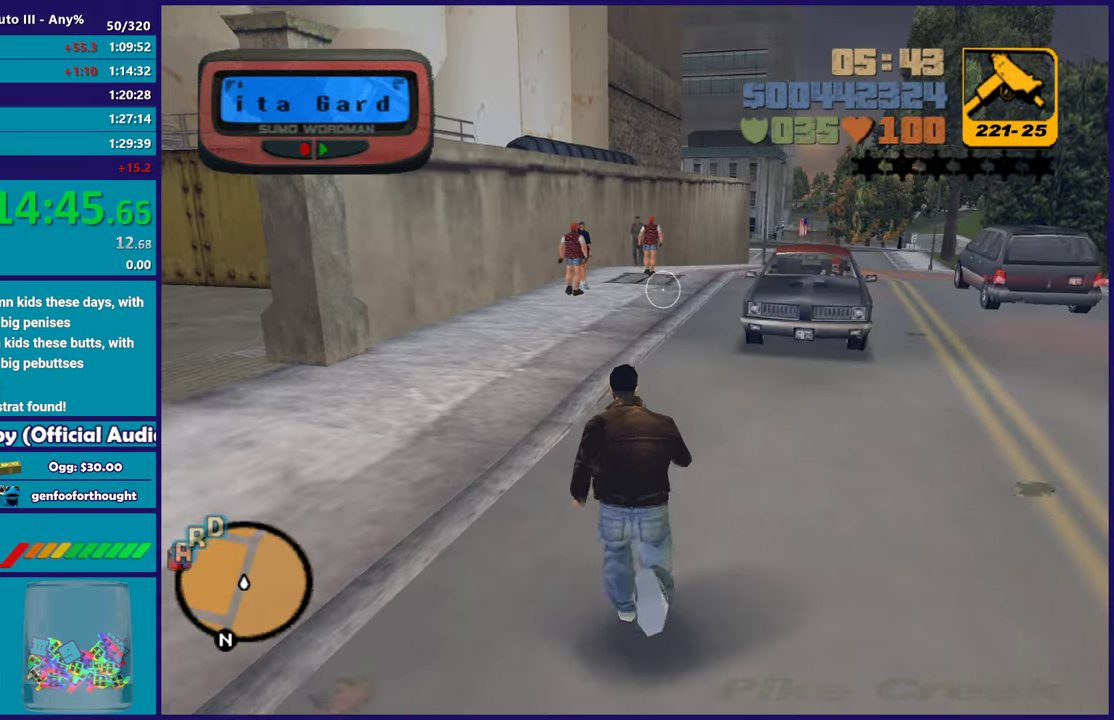
{"buttons": ["A"], "left_stick": "up-right", "right_stick": "center", "events": [[17, "right_stick", "center"], [83, "A", "down"], [217, "A", "up"], [283, "A", "down"], [400, "A", "up"], [467, "A", "down"]]}
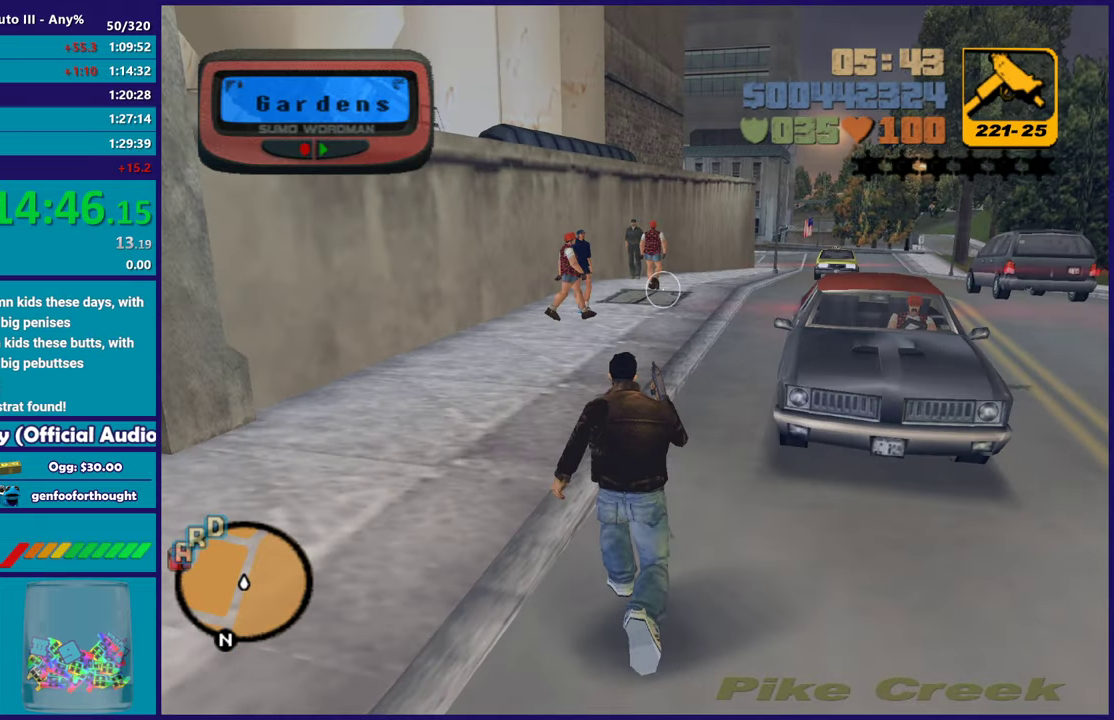
{"buttons": [], "left_stick": "center", "right_stick": "center", "events": [[100, "A", "up"], [150, "A", "down"], [267, "A", "up"], [367, "Y", "down"], [467, "Y", "up"], [500, "left_stick", "center"]]}
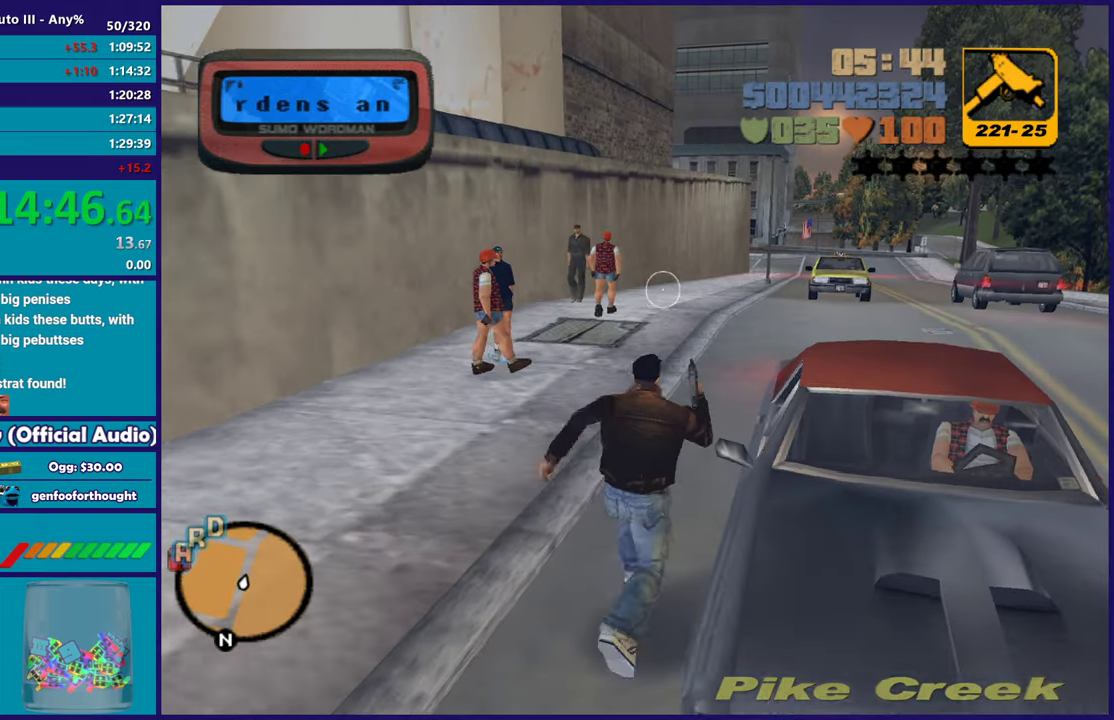
{"buttons": [], "left_stick": "center", "right_stick": "center", "events": [[33, "Y", "down"], [350, "Y", "up"]]}
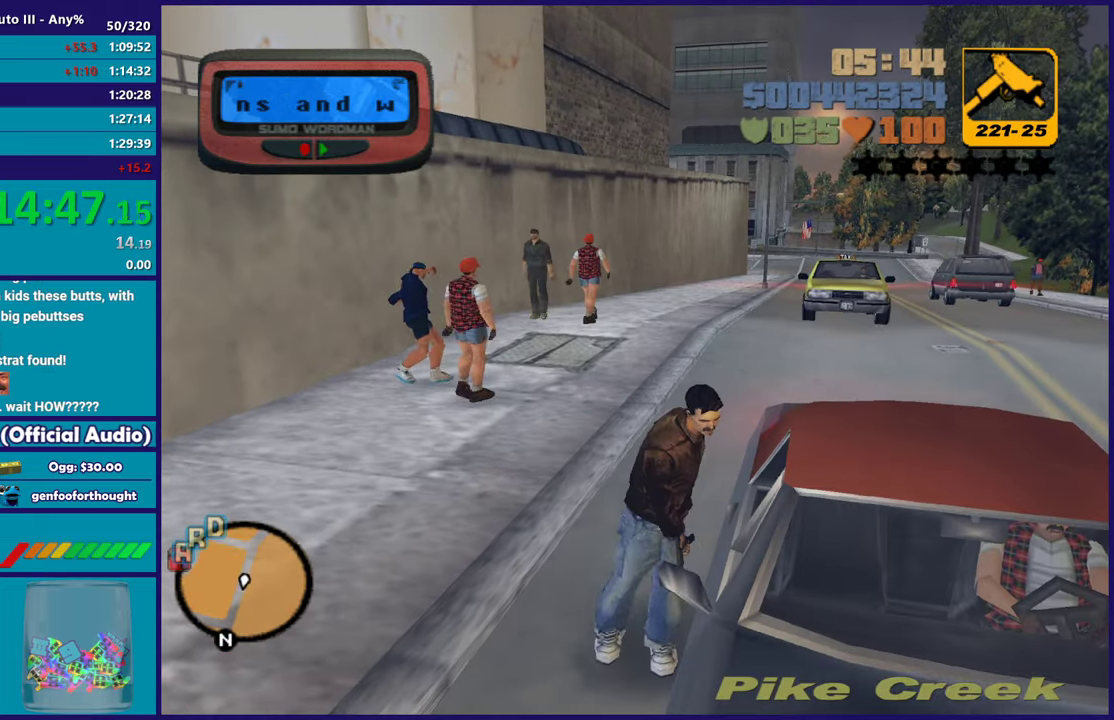
{"buttons": [], "left_stick": "center", "right_stick": "center", "events": [[150, "right_stick", "right"], [367, "right_stick", "center"]]}
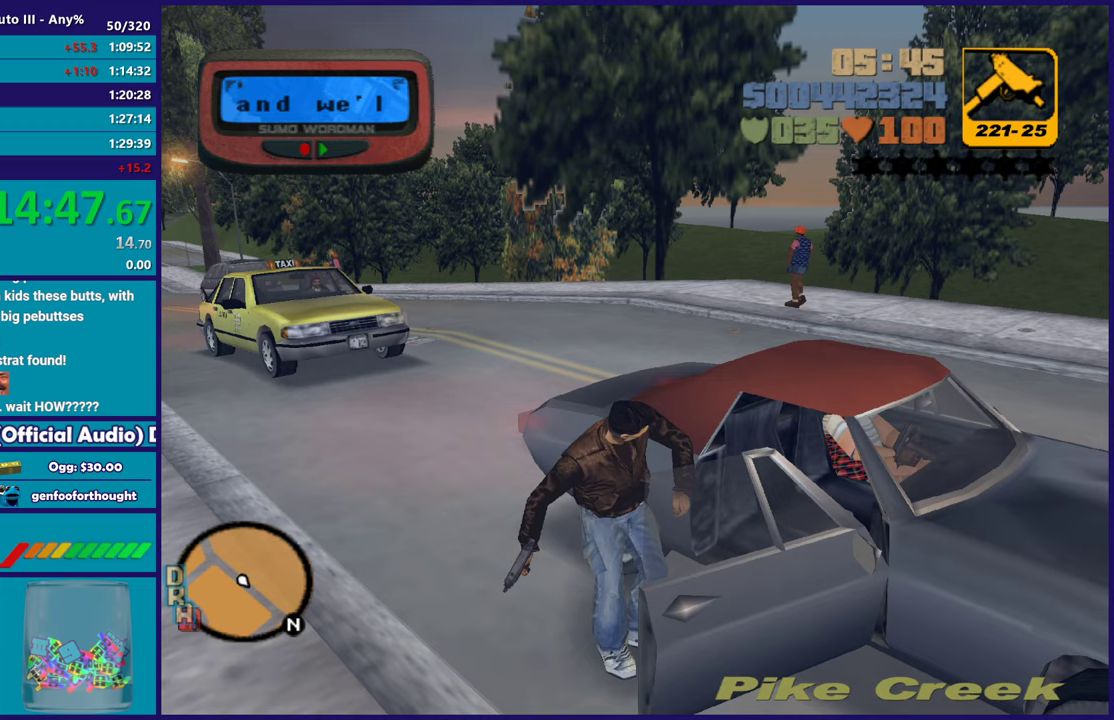
{"buttons": [], "left_stick": "center", "right_stick": "center", "events": []}
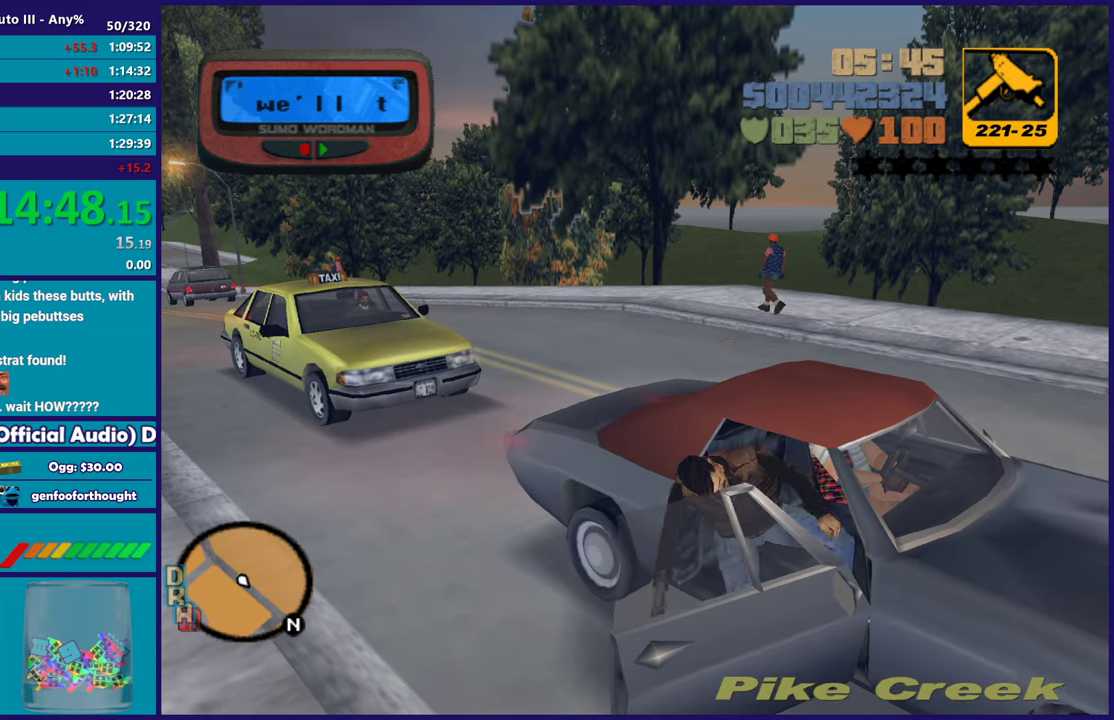
{"buttons": [], "left_stick": "center", "right_stick": "center", "events": []}
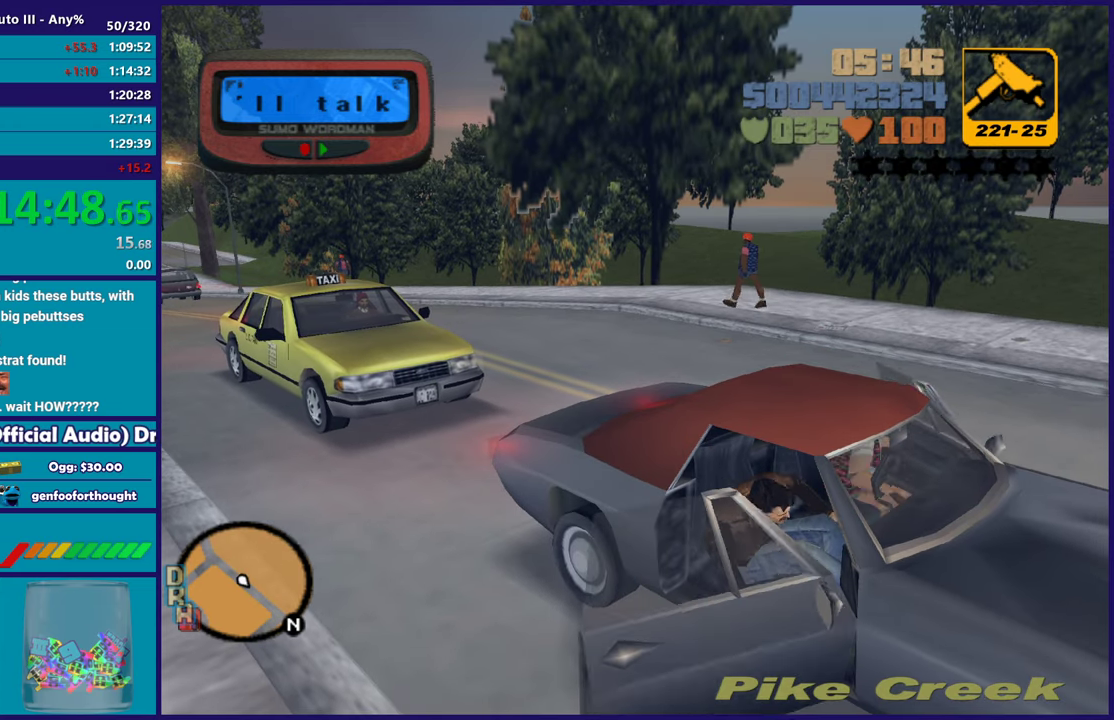
{"buttons": ["A", "R2"], "left_stick": "down-left", "right_stick": "center", "events": [[83, "A", "down"], [183, "R2", "down"], [200, "left_stick", "left"], [333, "left_stick", "down-left"]]}
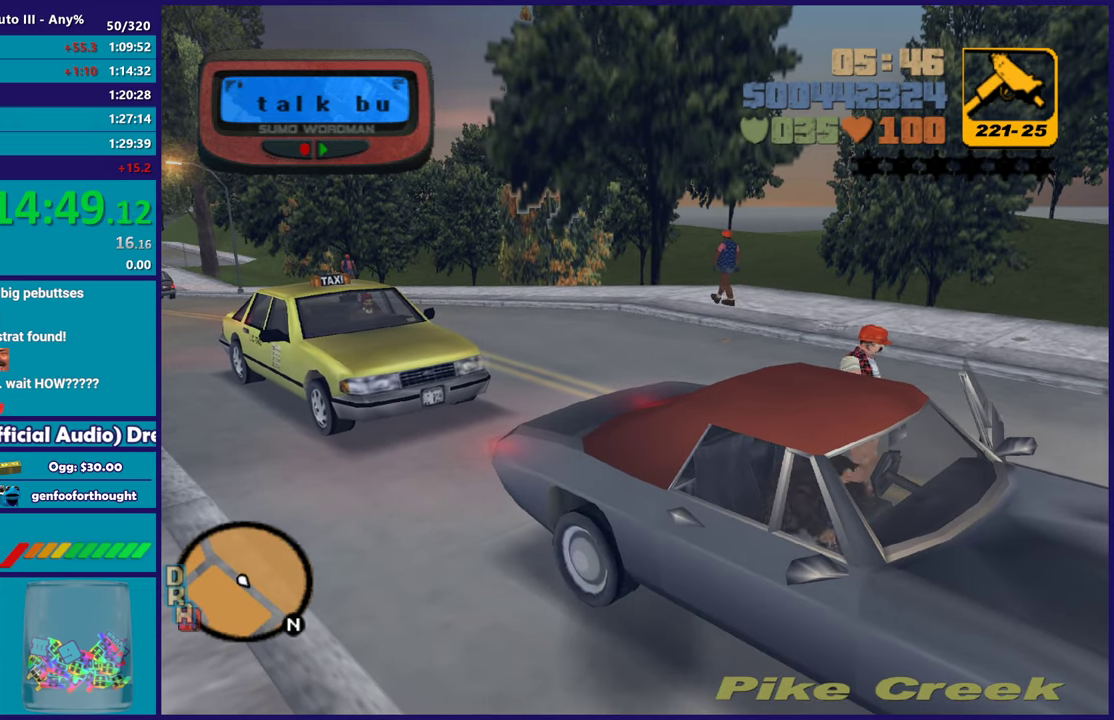
{"buttons": ["R2"], "left_stick": "down-left", "right_stick": "left", "events": [[83, "A", "up"], [367, "right_stick", "left"]]}
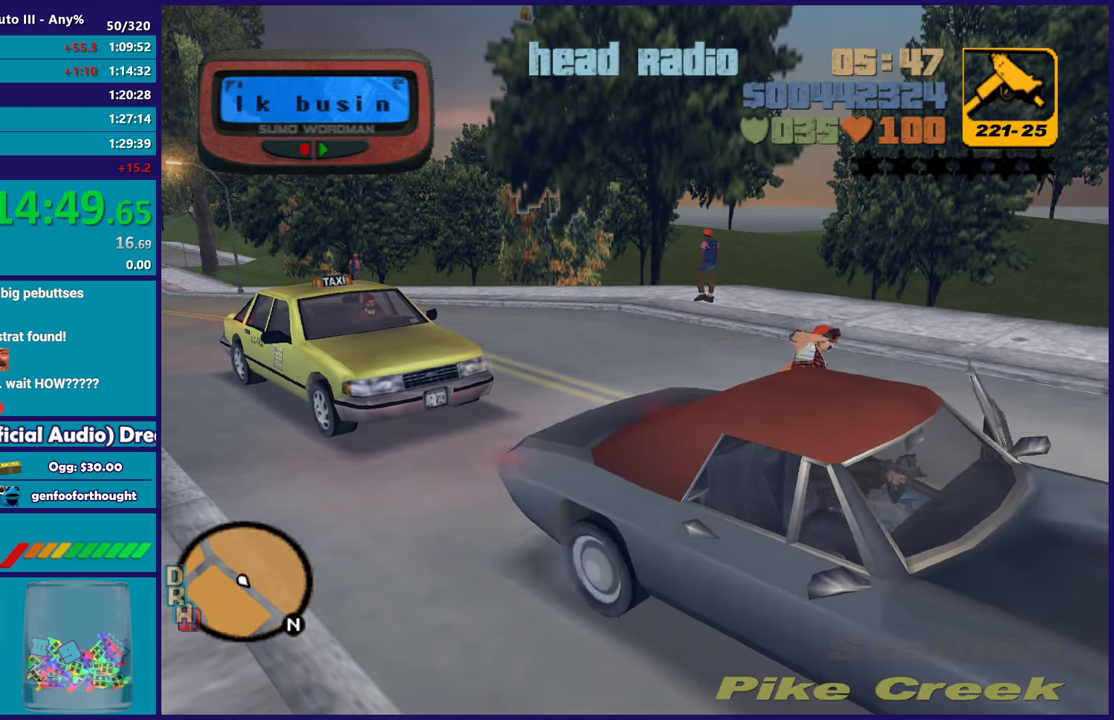
{"buttons": ["R2"], "left_stick": "left", "right_stick": "left", "events": [[33, "right_stick", "center"], [217, "right_stick", "left"], [283, "right_stick", "down-left"], [367, "left_stick", "left"], [383, "right_stick", "left"]]}
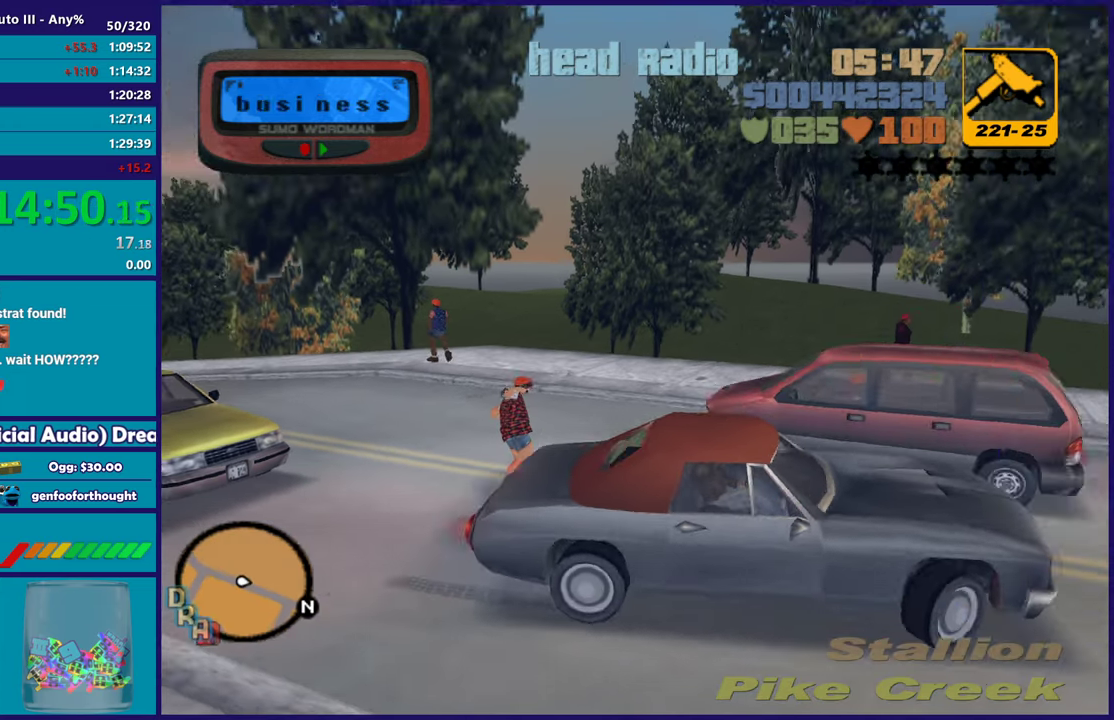
{"buttons": ["R2"], "left_stick": "left", "right_stick": "left", "events": []}